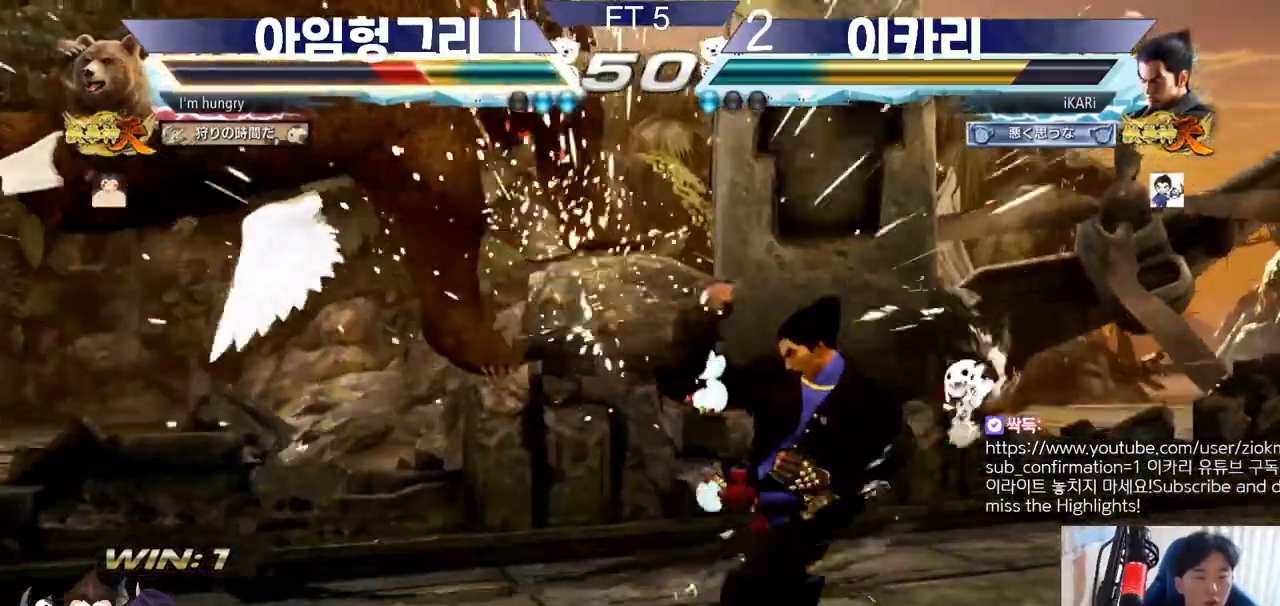
Gameplay with a controller (arcade stick); each line is a JSON object with the inputs held at the frame after it. "events" lists button and stick changes between this image and that frame as [ms after this image, input, new state], when the widget could be followed in between. Not read: L3 LP MK MP R3.
{"buttons": [], "left_stick": "center", "events": [[33, "left_stick", "center"], [133, "left_stick", "left"], [184, "left_stick", "center"], [367, "SQUARE", "down"], [417, "SQUARE", "up"]]}
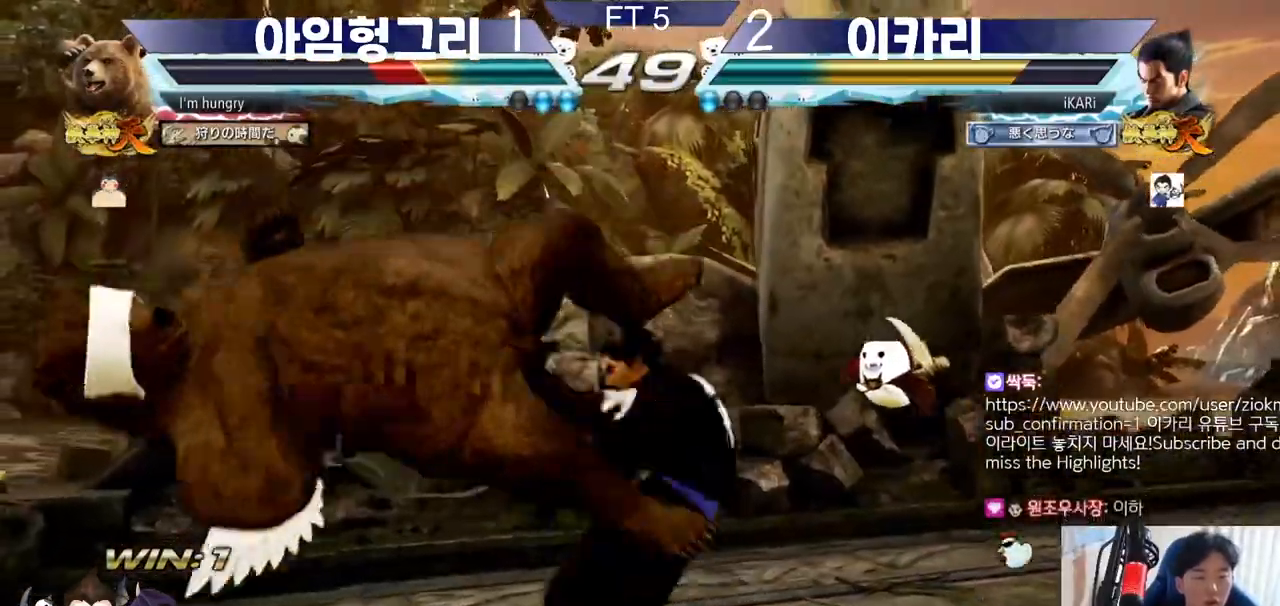
{"buttons": [], "left_stick": "center", "events": [[16, "CIRCLE", "down"], [50, "CIRCLE", "up"], [100, "CIRCLE", "down"], [150, "CIRCLE", "up"], [200, "CIRCLE", "down"], [266, "CIRCLE", "up"], [333, "TRIANGLE", "down"], [400, "TRIANGLE", "up"], [433, "TRIANGLE", "down"], [467, "TRIANGLE", "up"]]}
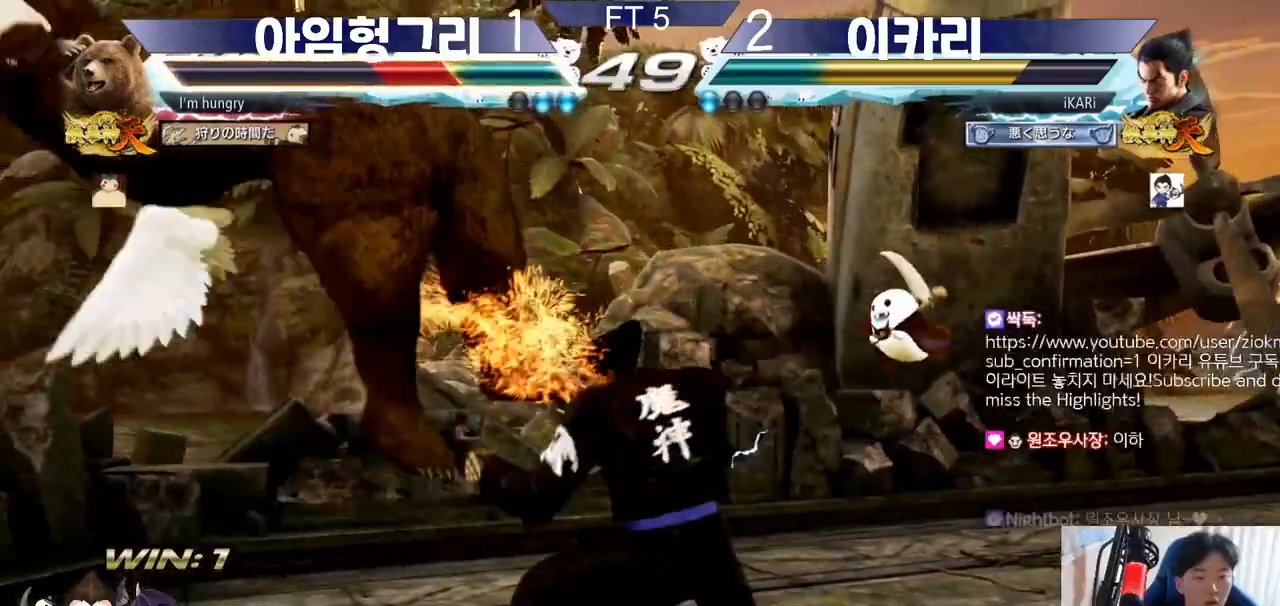
{"buttons": [], "left_stick": "left", "events": [[33, "TRIANGLE", "down"], [67, "TRIANGLE", "up"], [117, "TRIANGLE", "down"], [267, "TRIANGLE", "up"], [300, "left_stick", "left"]]}
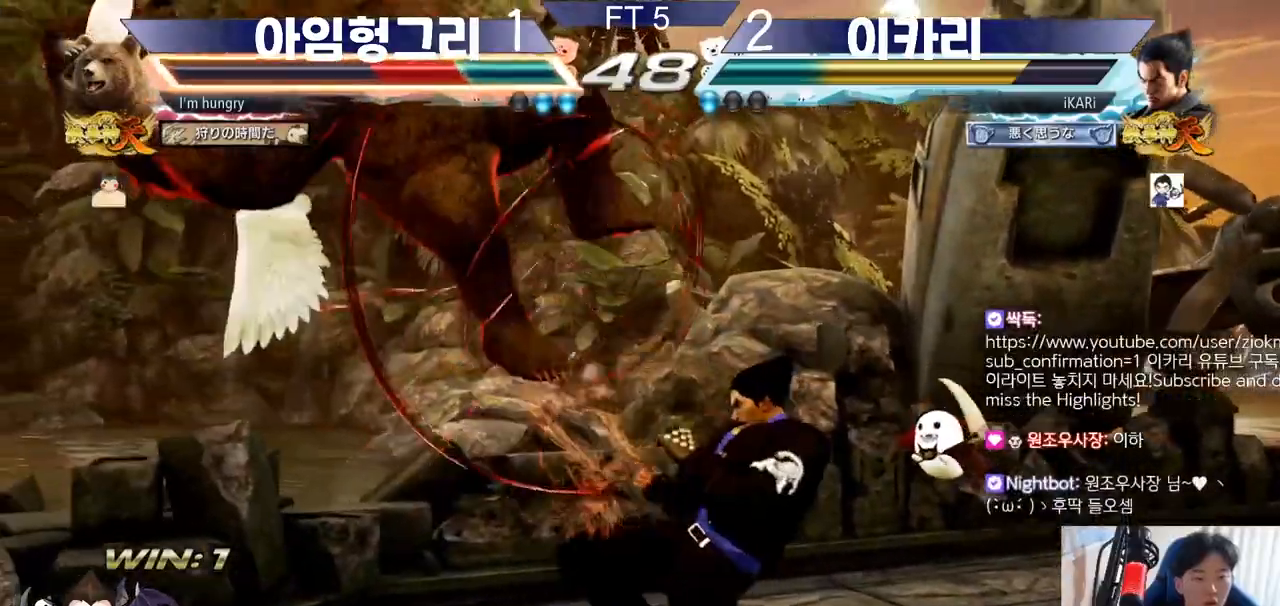
{"buttons": [], "left_stick": "center", "events": [[66, "SQUARE", "down"], [66, "left_stick", "center"], [133, "TRIANGLE", "down"], [183, "SQUARE", "up"], [183, "TRIANGLE", "up"]]}
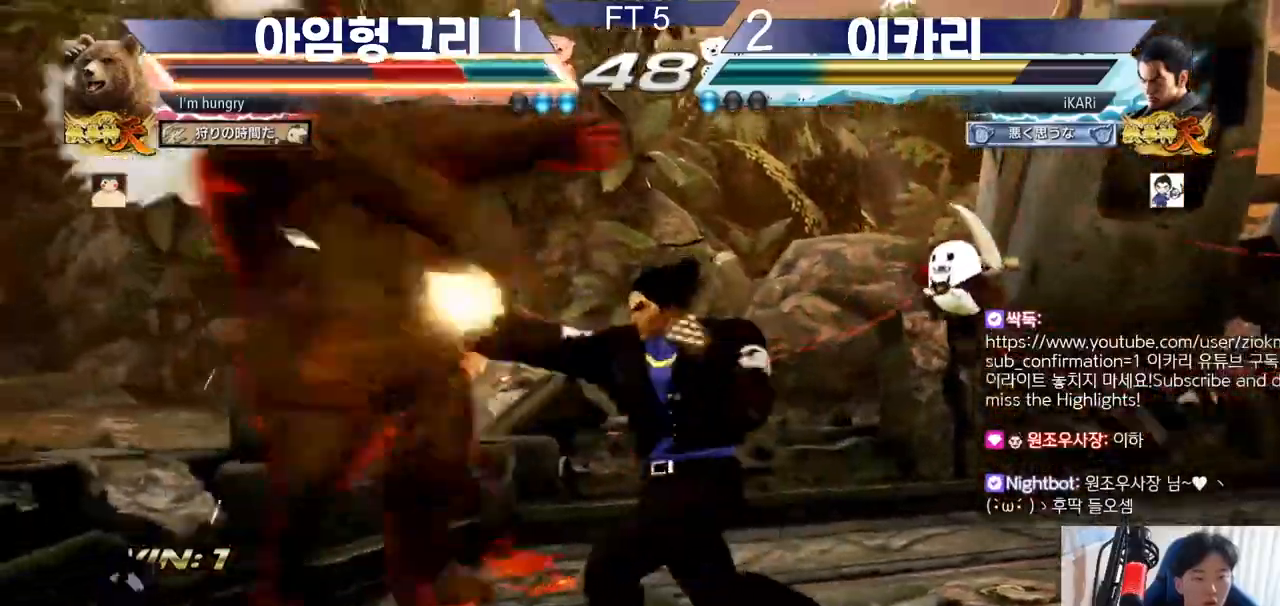
{"buttons": [], "left_stick": "center", "events": [[200, "left_stick", "right"], [250, "CROSS", "down"], [300, "CROSS", "up"], [350, "SQUARE", "down"], [400, "SQUARE", "up"], [450, "left_stick", "center"]]}
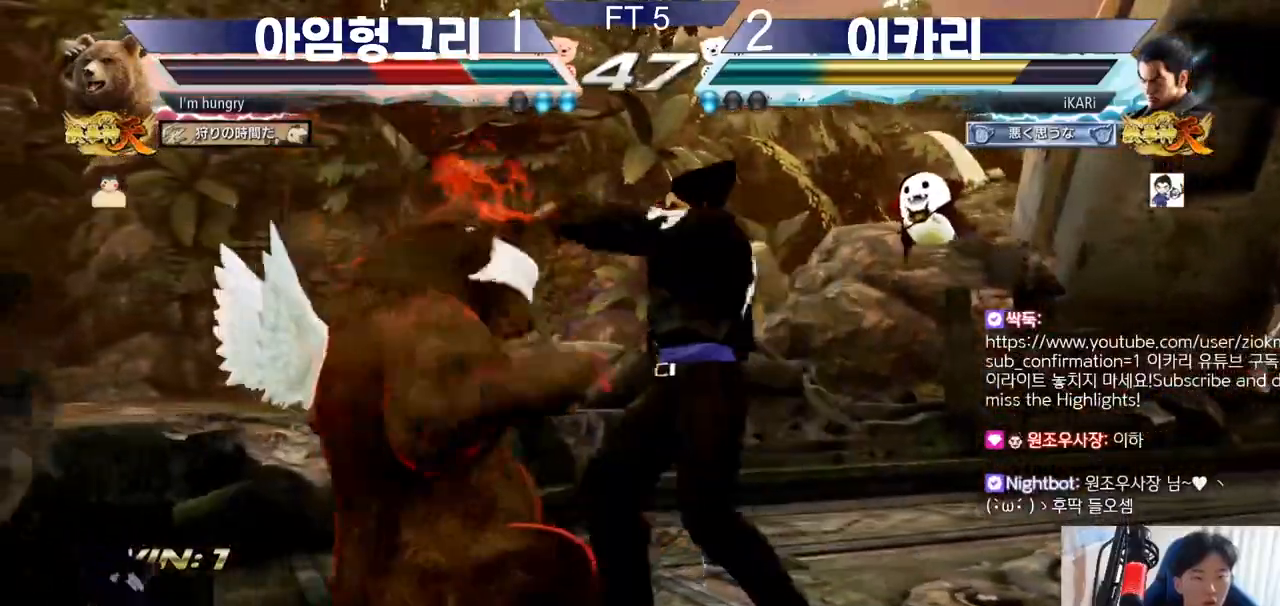
{"buttons": ["SQUARE"], "left_stick": "center"}
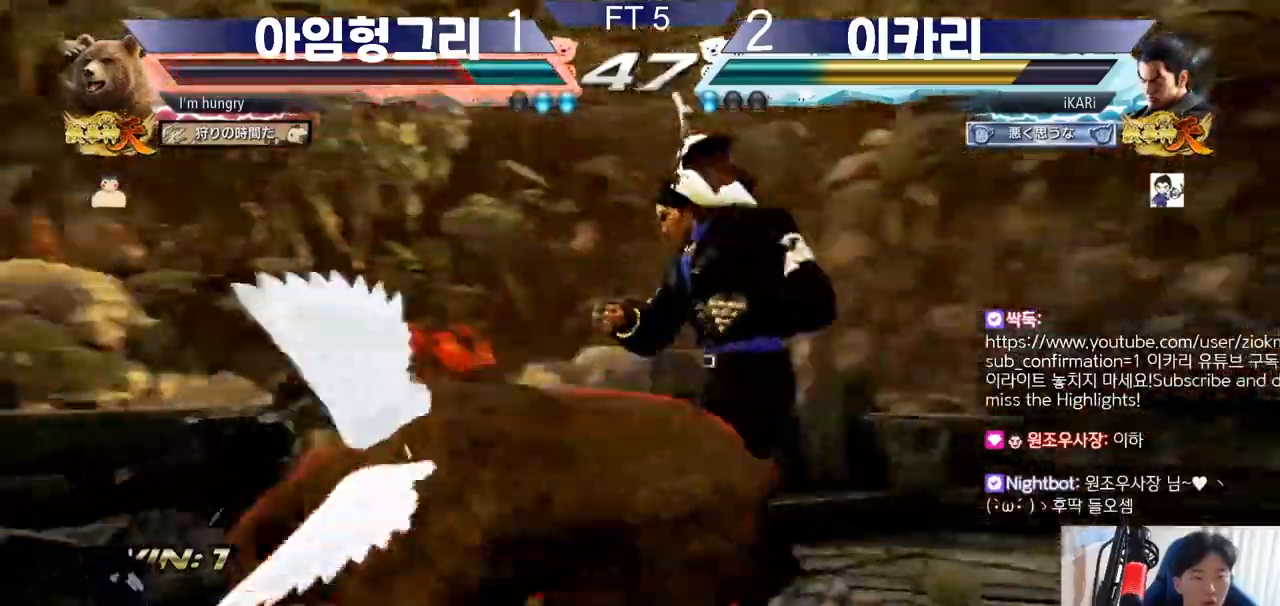
{"buttons": [], "left_stick": "center", "events": [[17, "SQUARE", "up"], [217, "TRIANGLE", "down"], [267, "TRIANGLE", "up"]]}
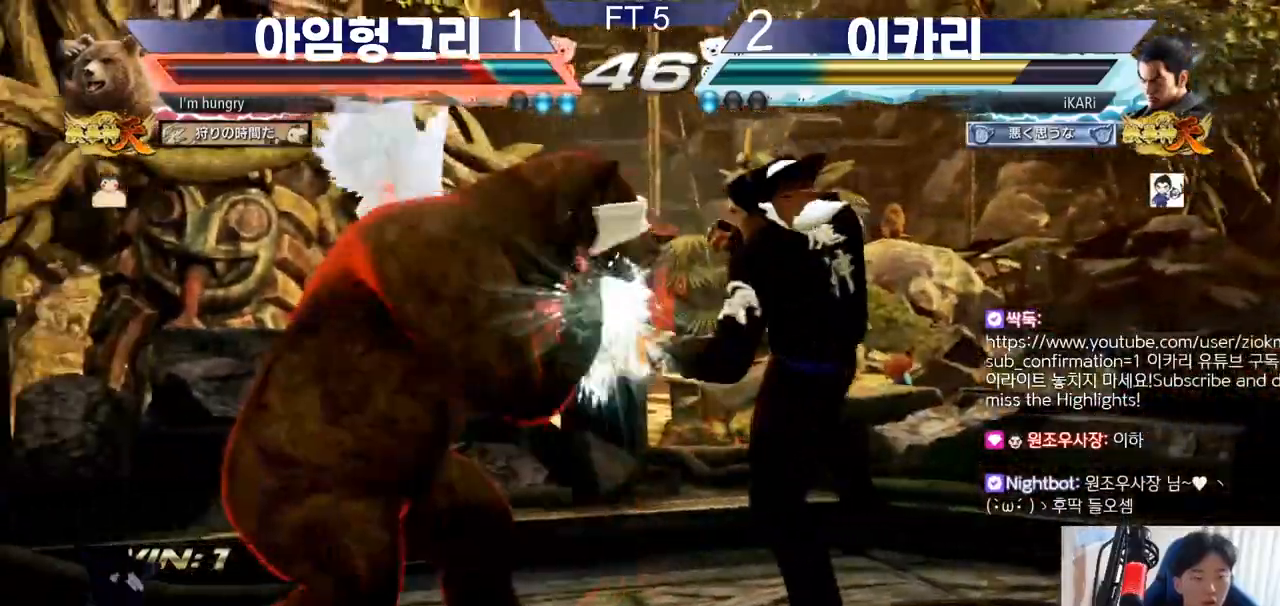
{"buttons": [], "left_stick": "right", "events": [[201, "left_stick", "right"]]}
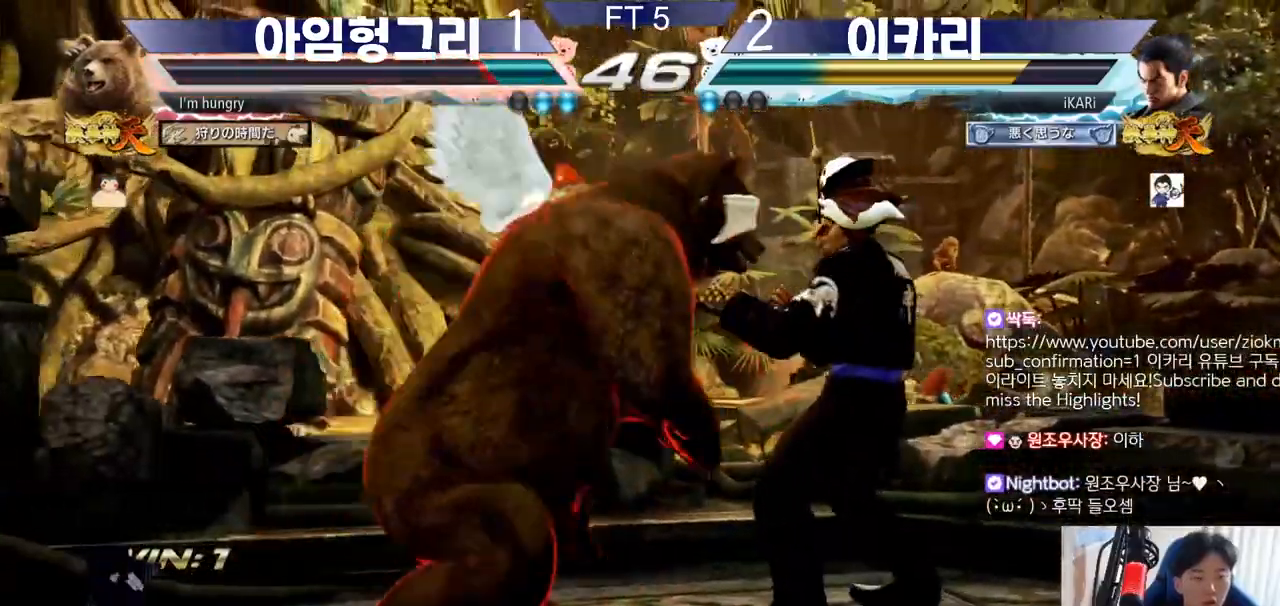
{"buttons": [], "left_stick": "center", "events": [[200, "left_stick", "left"], [250, "TRIANGLE", "down"], [334, "TRIANGLE", "up"], [434, "TRIANGLE", "down"], [434, "left_stick", "center"], [484, "TRIANGLE", "up"]]}
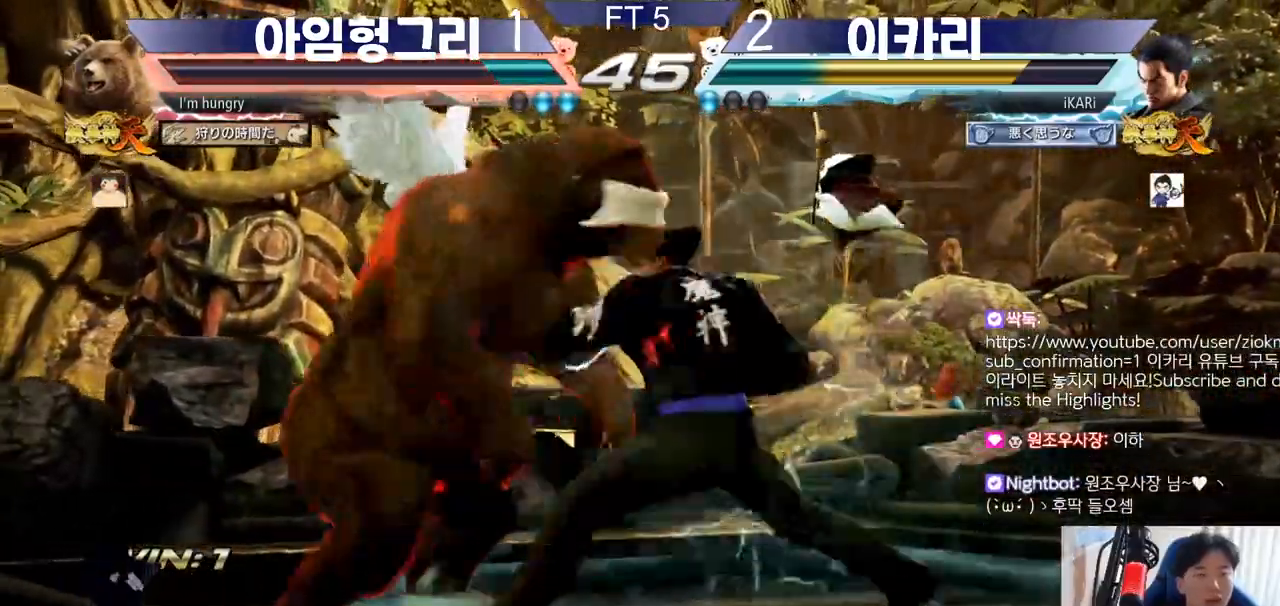
{"buttons": [], "left_stick": "right", "events": [[433, "left_stick", "right"]]}
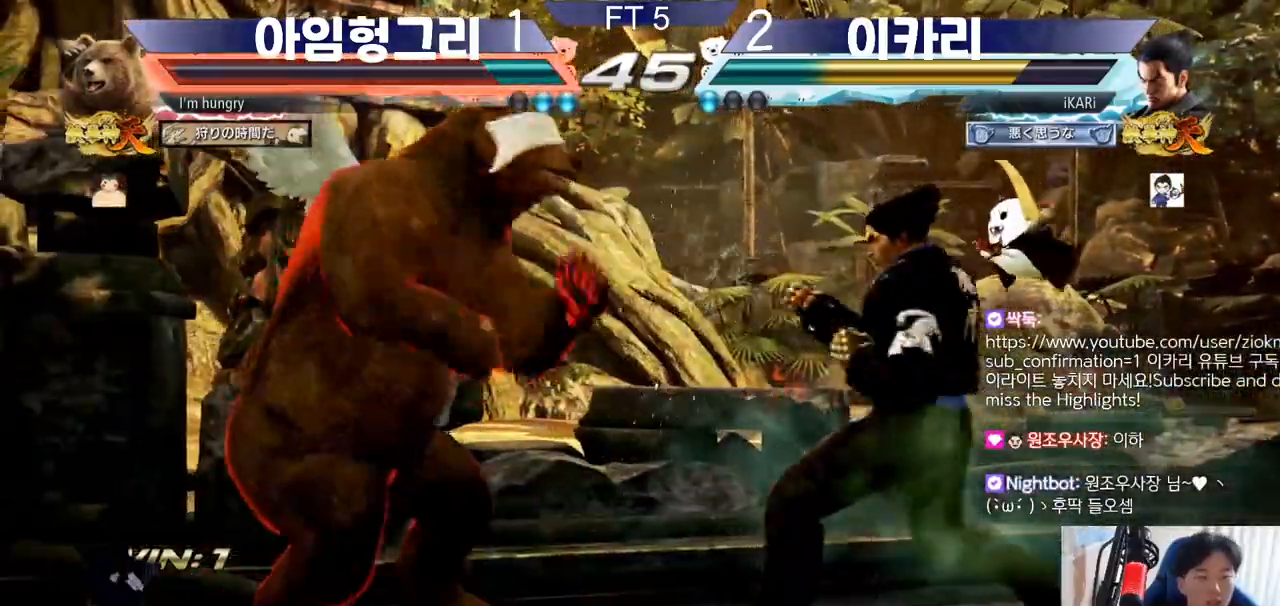
{"buttons": [], "left_stick": "right", "events": [[50, "left_stick", "center"], [100, "TRIANGLE", "down"], [100, "left_stick", "left"], [167, "TRIANGLE", "up"], [217, "left_stick", "center"], [267, "TRIANGLE", "down"], [334, "TRIANGLE", "up"], [434, "left_stick", "right"]]}
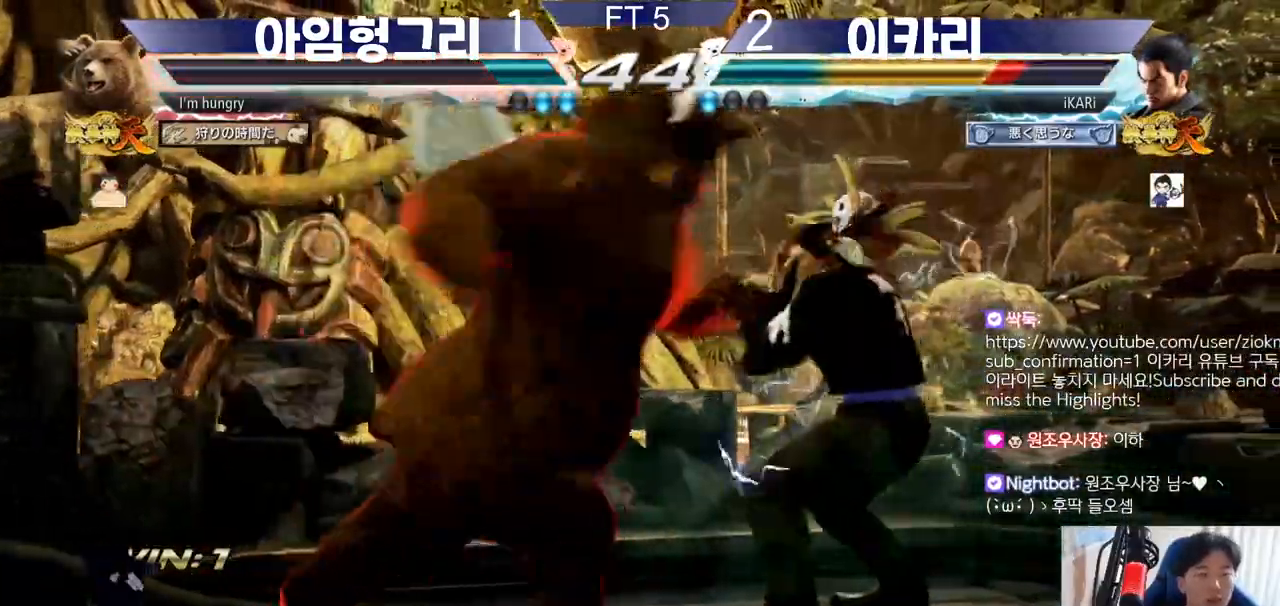
{"buttons": [], "left_stick": "center", "events": [[283, "left_stick", "center"]]}
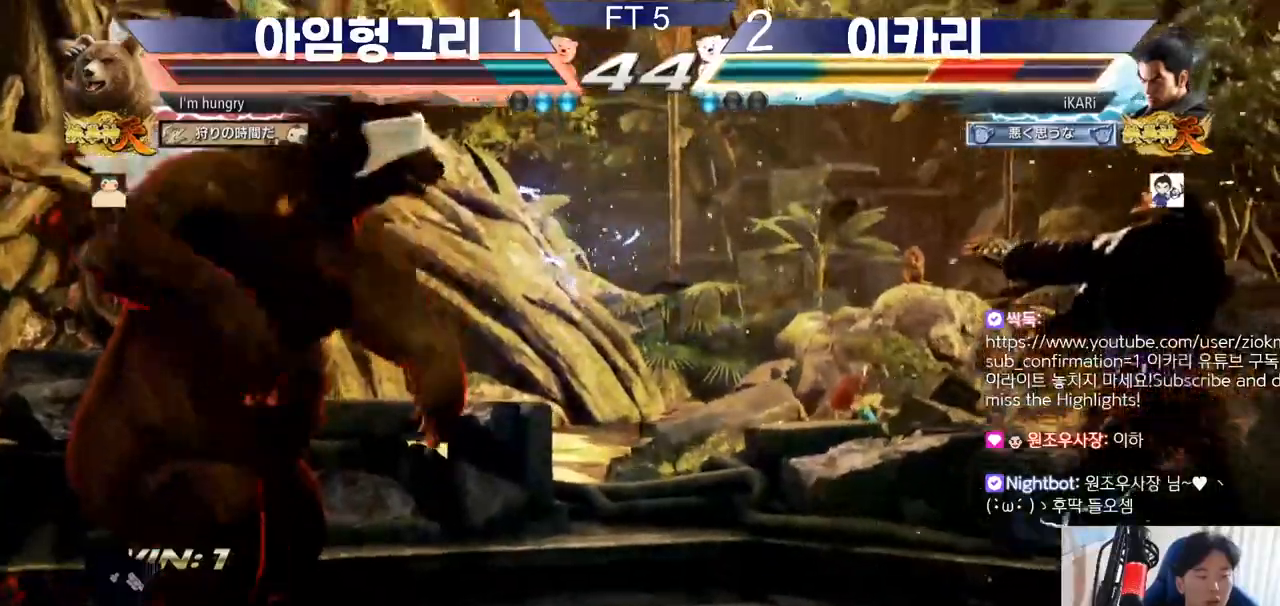
{"buttons": [], "left_stick": "center", "events": [[334, "CROSS", "down"], [351, "CROSS", "up"]]}
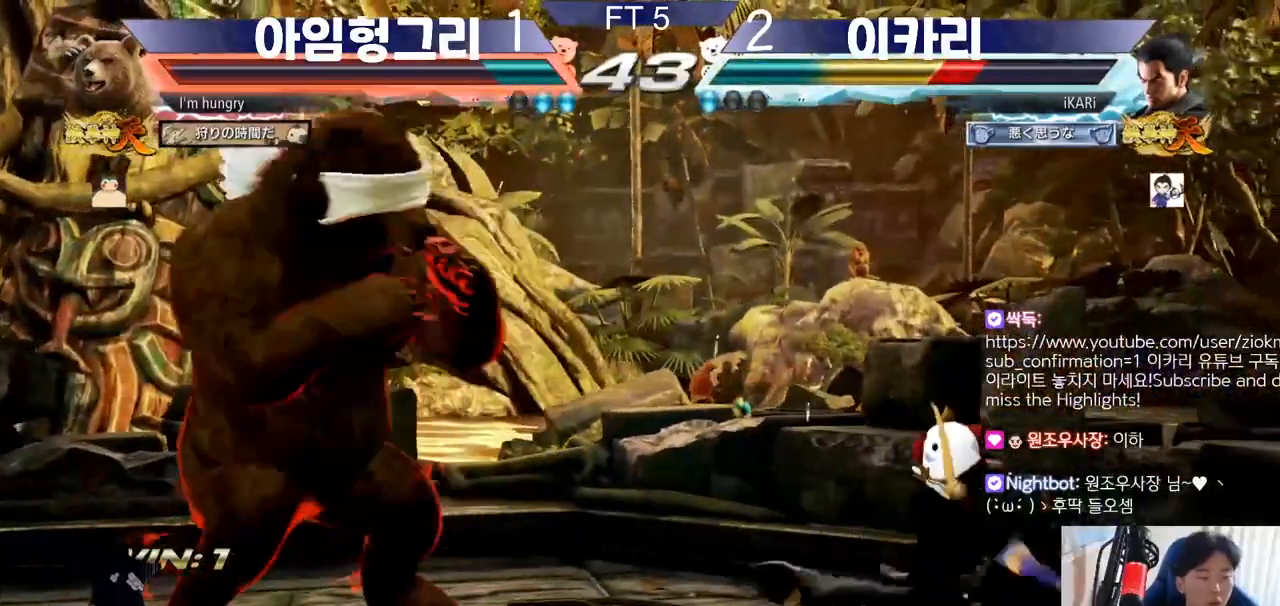
{"buttons": [], "left_stick": "center", "events": []}
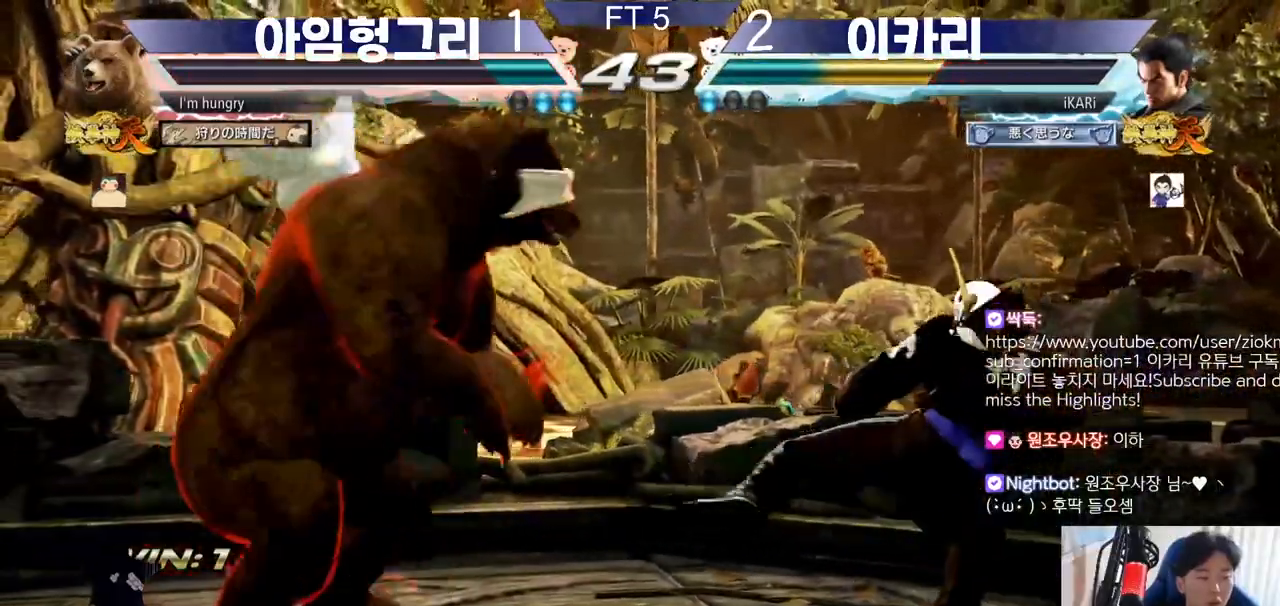
{"buttons": [], "left_stick": "right", "events": [[17, "left_stick", "right"]]}
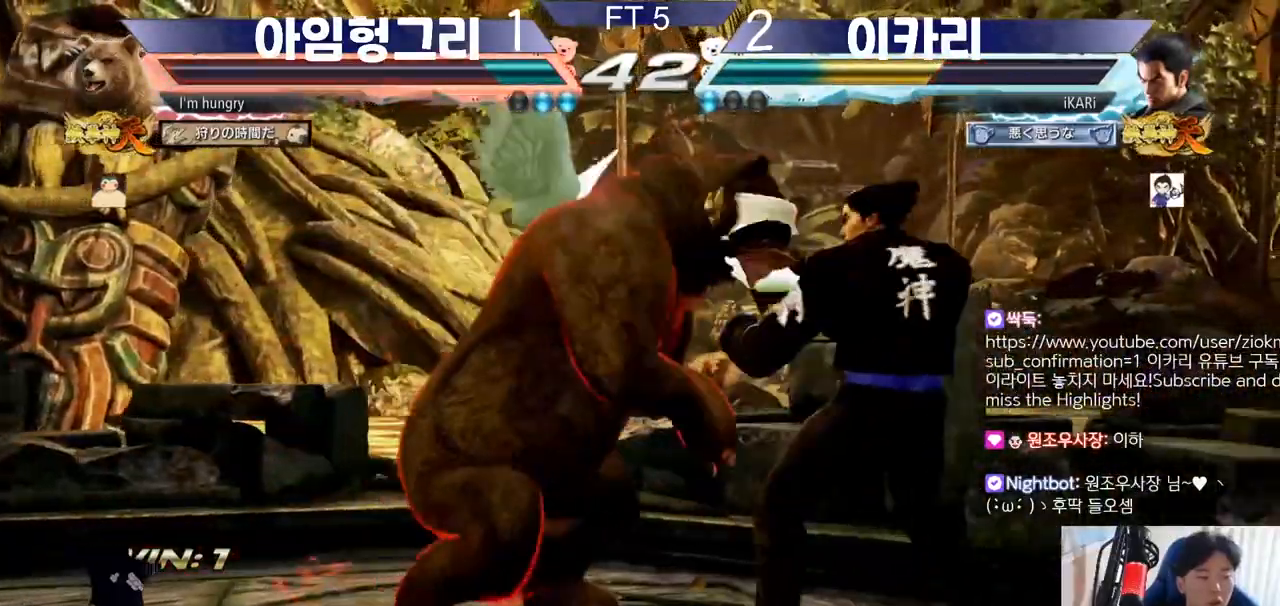
{"buttons": [], "left_stick": "right", "events": []}
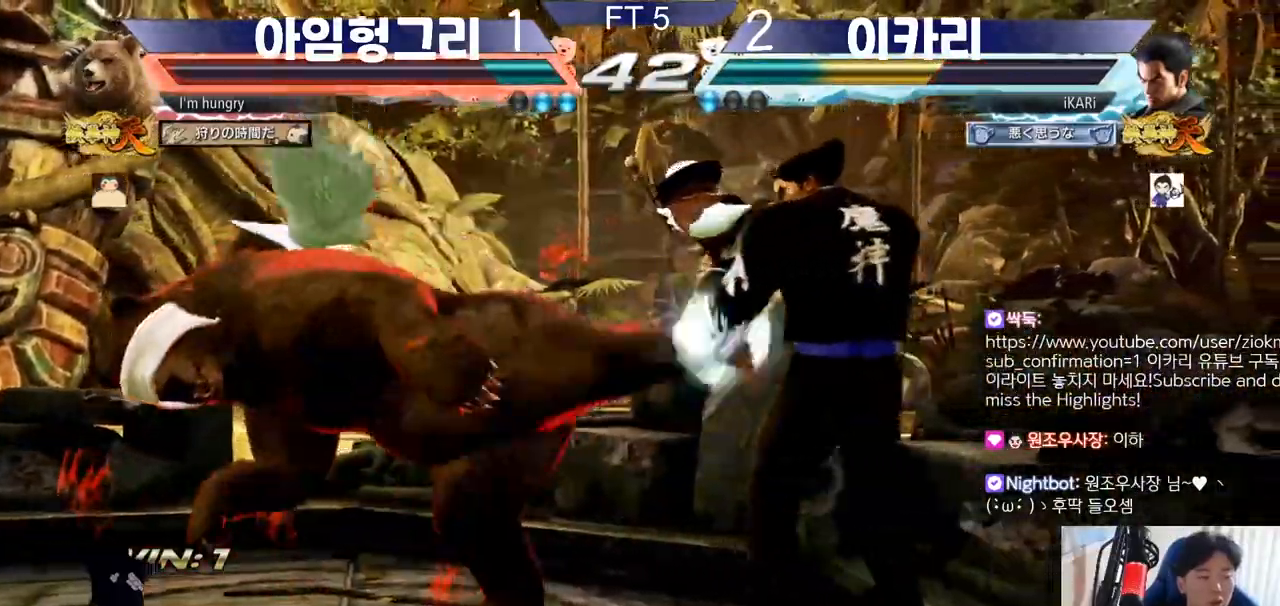
{"buttons": [], "left_stick": "center", "events": [[384, "left_stick", "down"], [434, "left_stick", "center"]]}
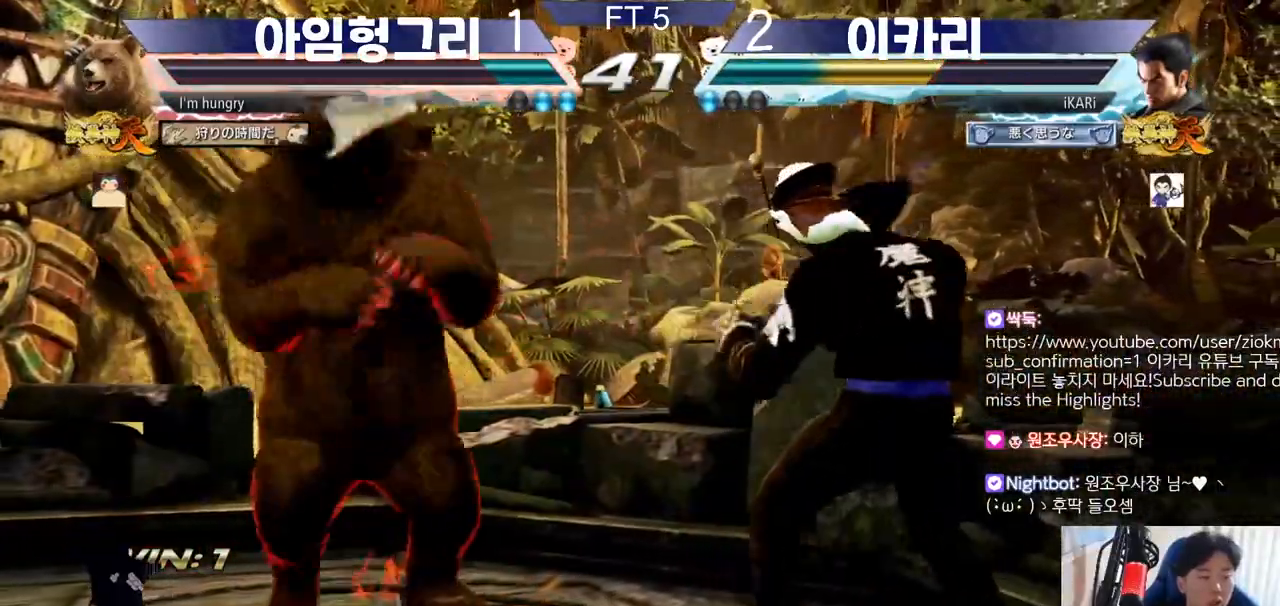
{"buttons": [], "left_stick": "right", "events": [[250, "left_stick", "right"]]}
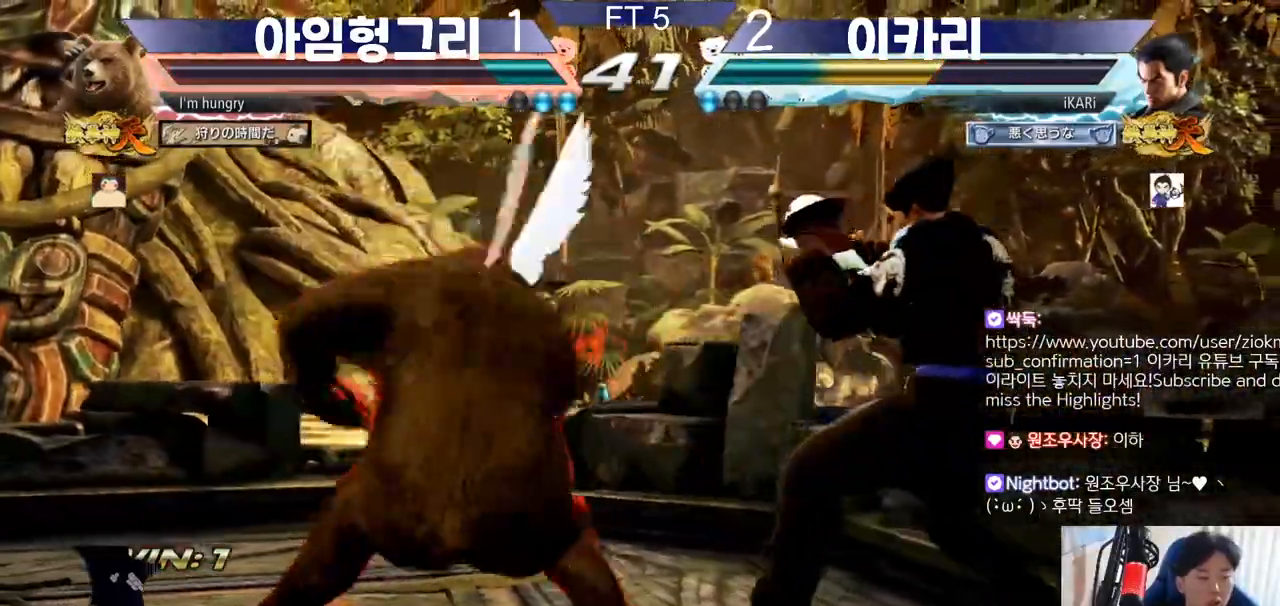
{"buttons": [], "left_stick": "center", "events": [[150, "left_stick", "center"], [301, "SQUARE", "down"], [351, "SQUARE", "up"], [384, "SQUARE", "down"], [434, "SQUARE", "up"]]}
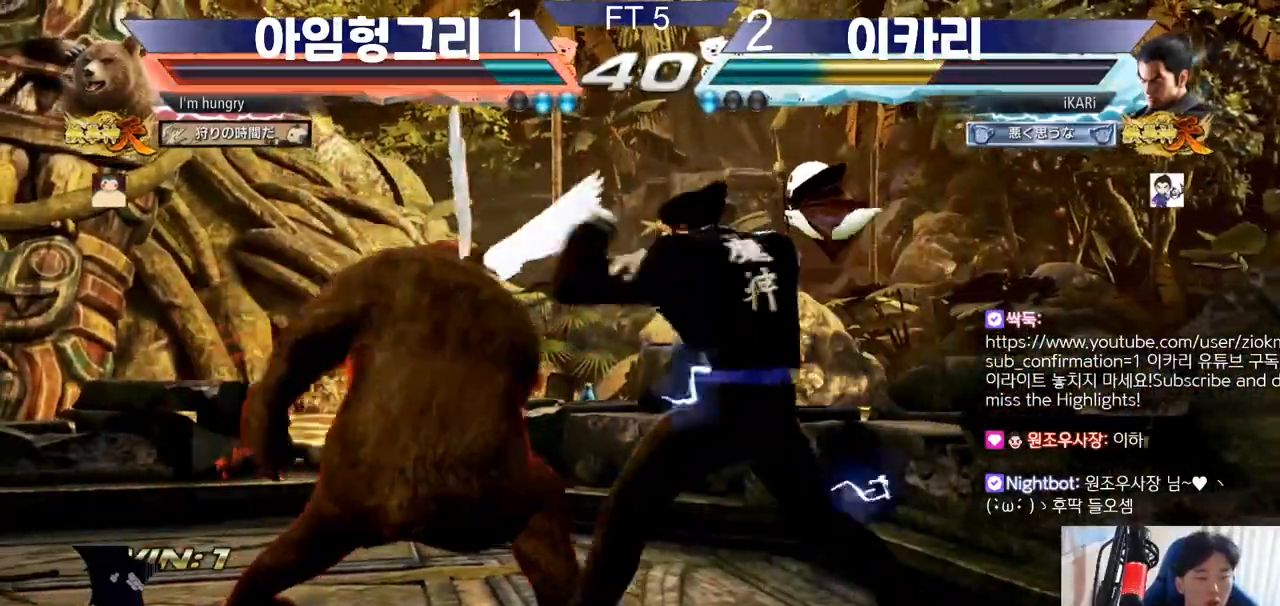
{"buttons": [], "left_stick": "down", "events": [[484, "left_stick", "down"]]}
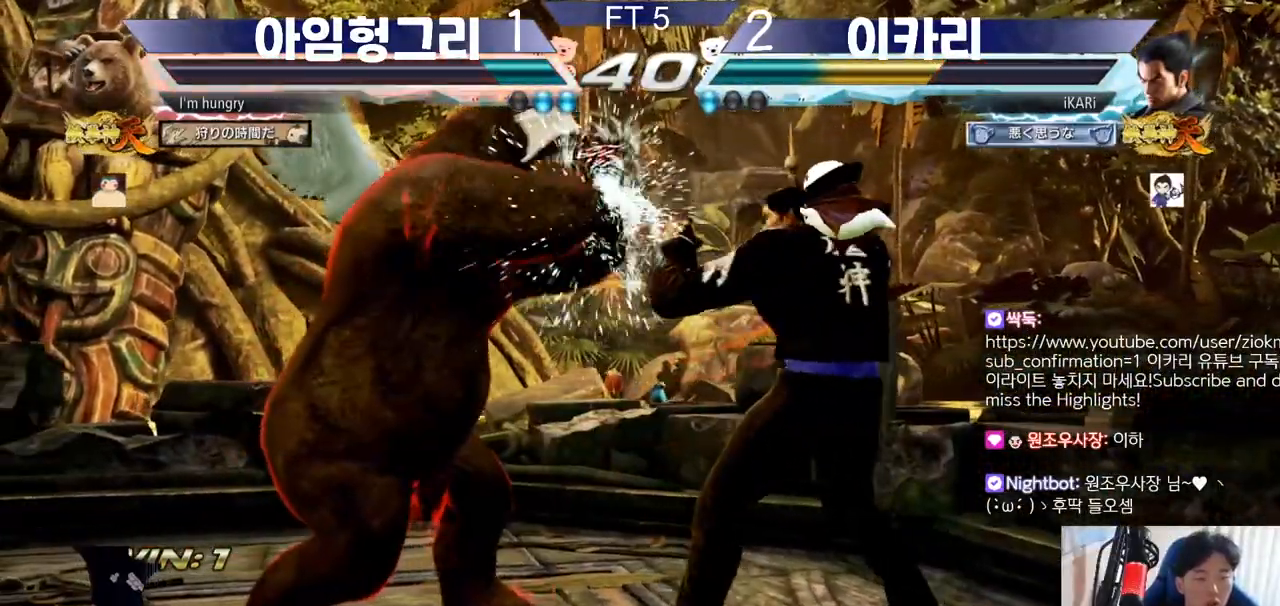
{"buttons": [], "left_stick": "down-right", "events": [[67, "left_stick", "center"], [150, "left_stick", "down"], [317, "left_stick", "center"], [417, "left_stick", "down-right"], [434, "CIRCLE", "down"], [484, "CIRCLE", "up"]]}
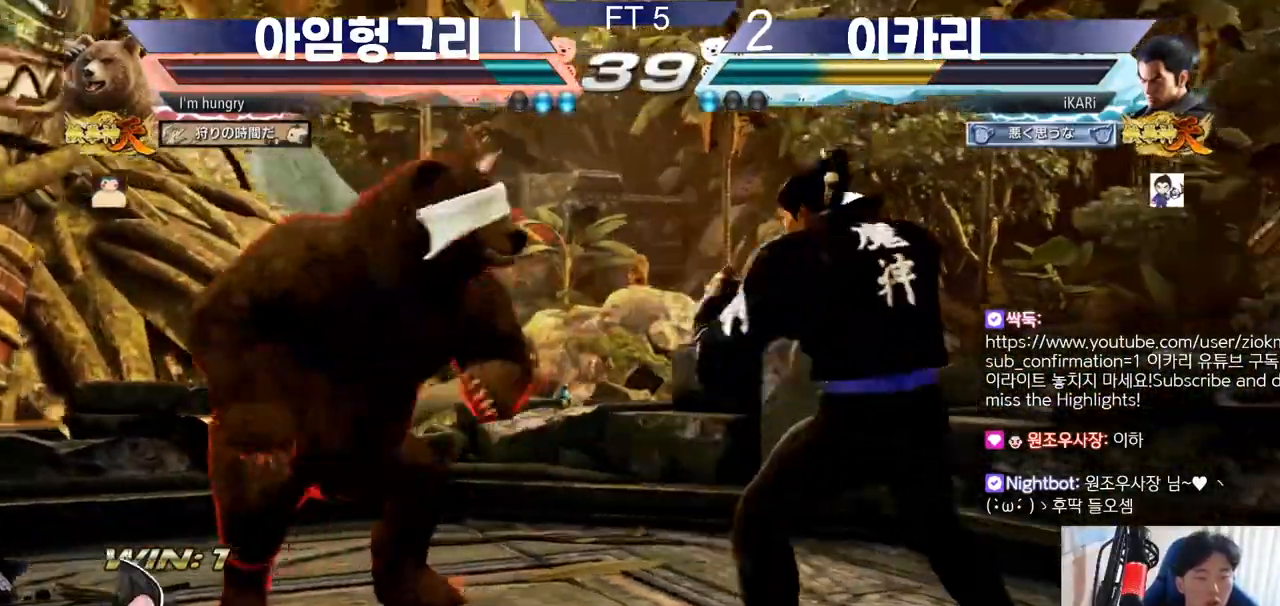
{"buttons": [], "left_stick": "center", "events": [[33, "TRIANGLE", "down"], [67, "TRIANGLE", "up"], [133, "TRIANGLE", "down"], [200, "TRIANGLE", "up"], [217, "left_stick", "center"]]}
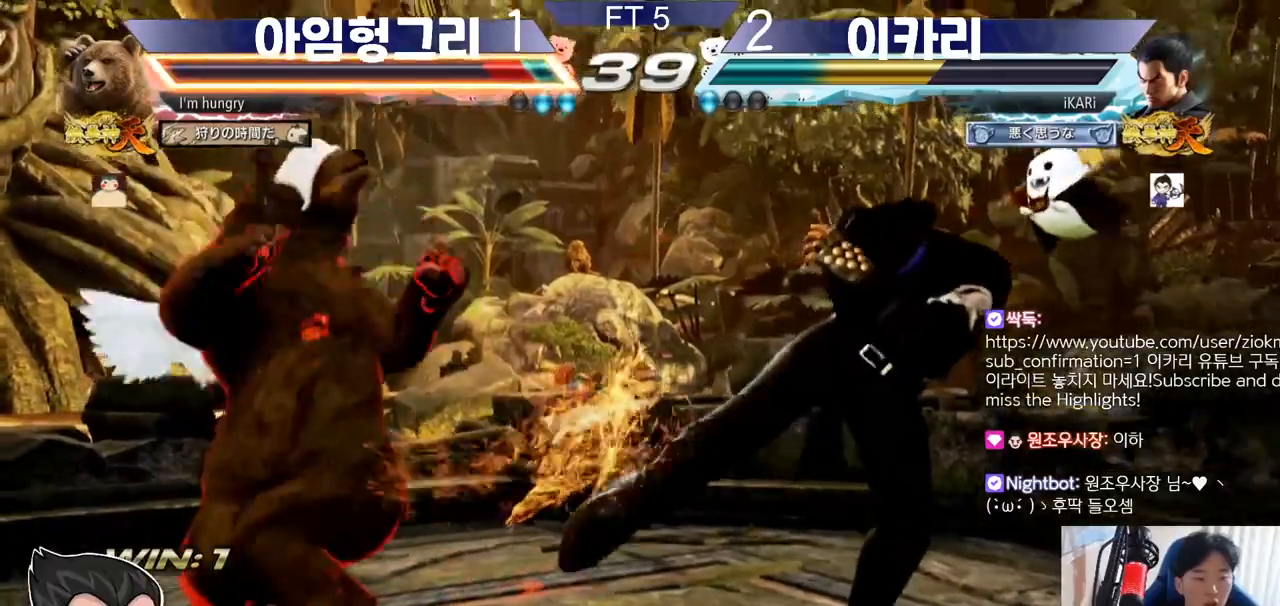
{"buttons": [], "left_stick": "left", "events": [[267, "left_stick", "left"], [367, "SQUARE", "down"], [401, "TRIANGLE", "down"], [417, "SQUARE", "up"], [451, "TRIANGLE", "up"]]}
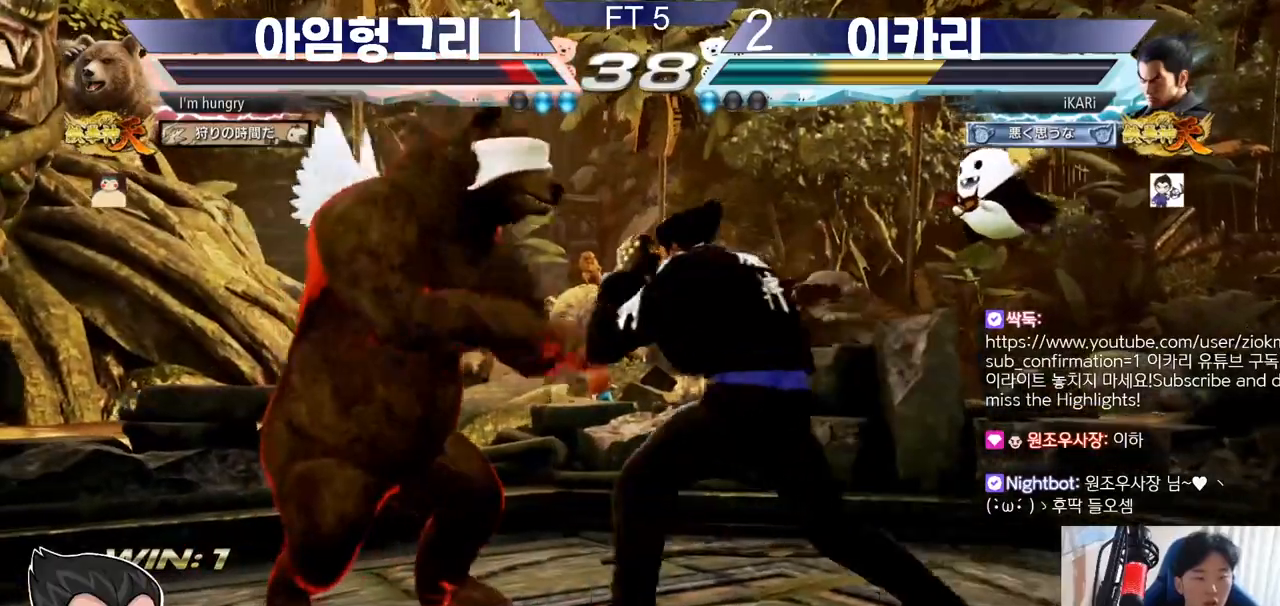
{"buttons": [], "left_stick": "center", "events": [[484, "left_stick", "center"]]}